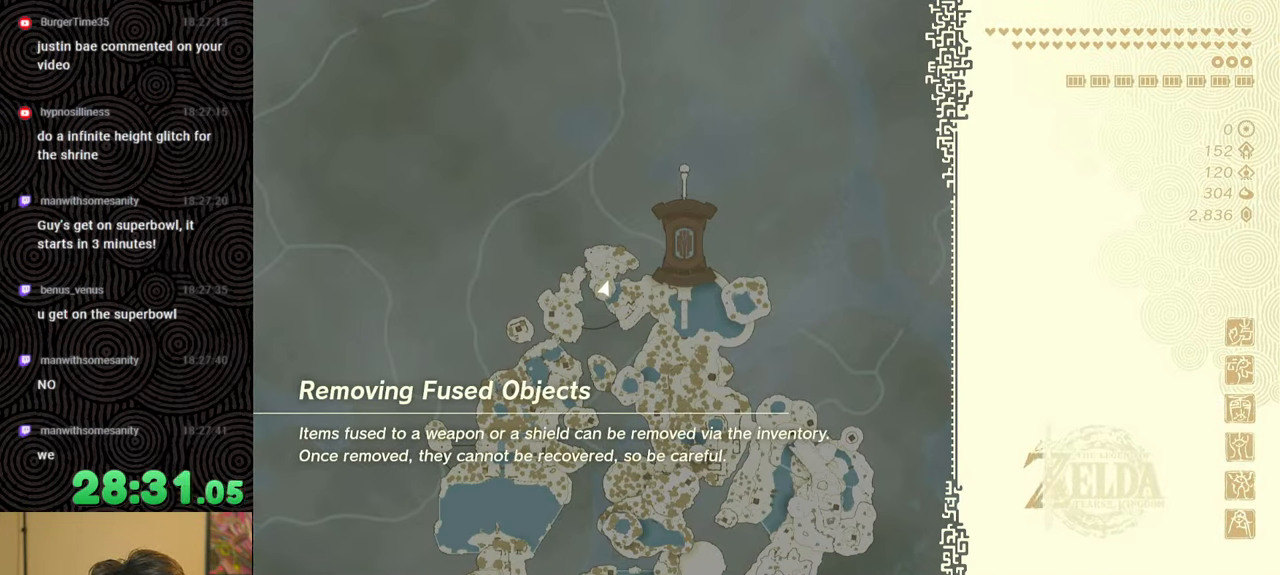
Gameplay with a controller (Nintendo layout); each line is a JSON object with the inputs held at the frame after it. "events" lists button and stick changes between this image and that frame as [ms after this image, input, new state], when the widget could be followed in between. Not read: L3 R3.
{"buttons": [], "left_stick": "up", "right_stick": "center", "events": []}
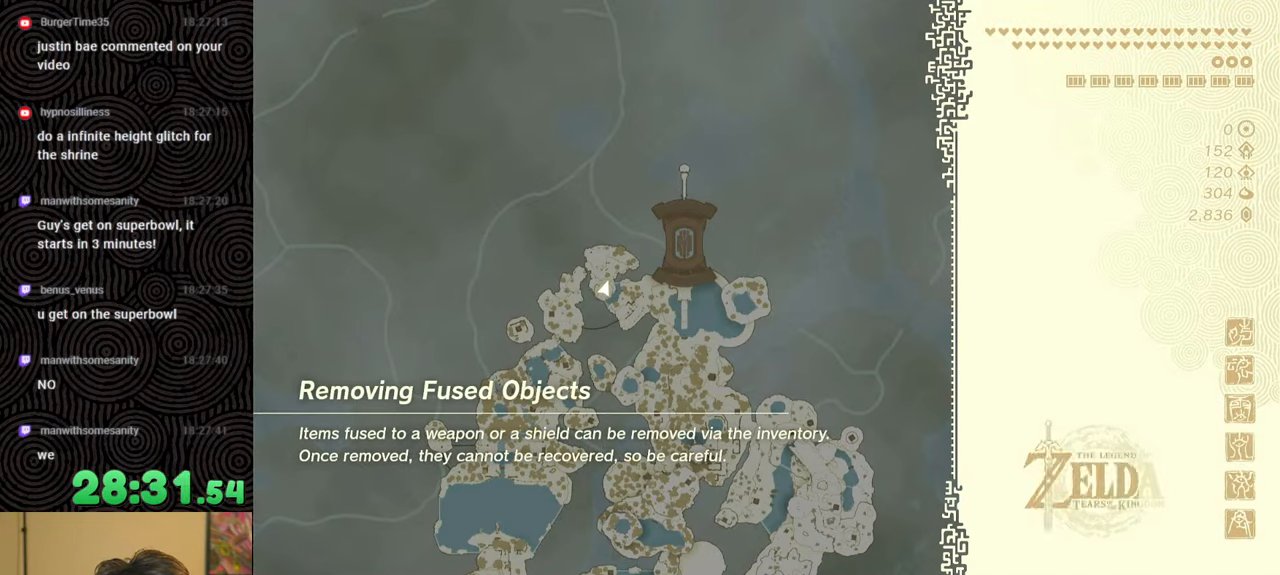
{"buttons": [], "left_stick": "up", "right_stick": "center", "events": []}
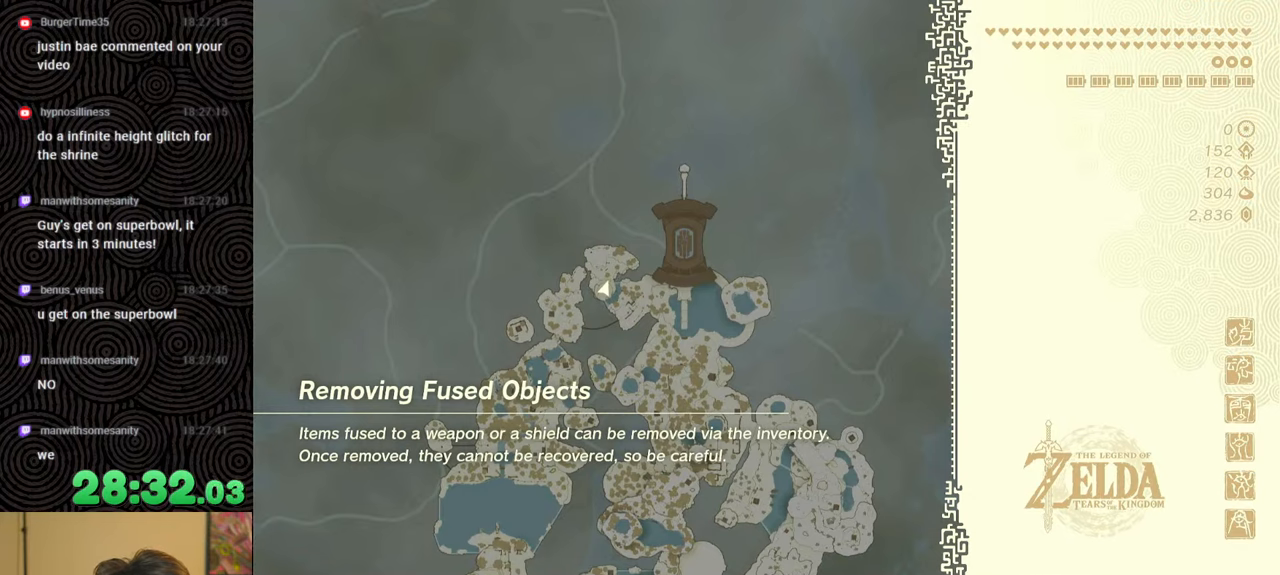
{"buttons": [], "left_stick": "up", "right_stick": "center", "events": []}
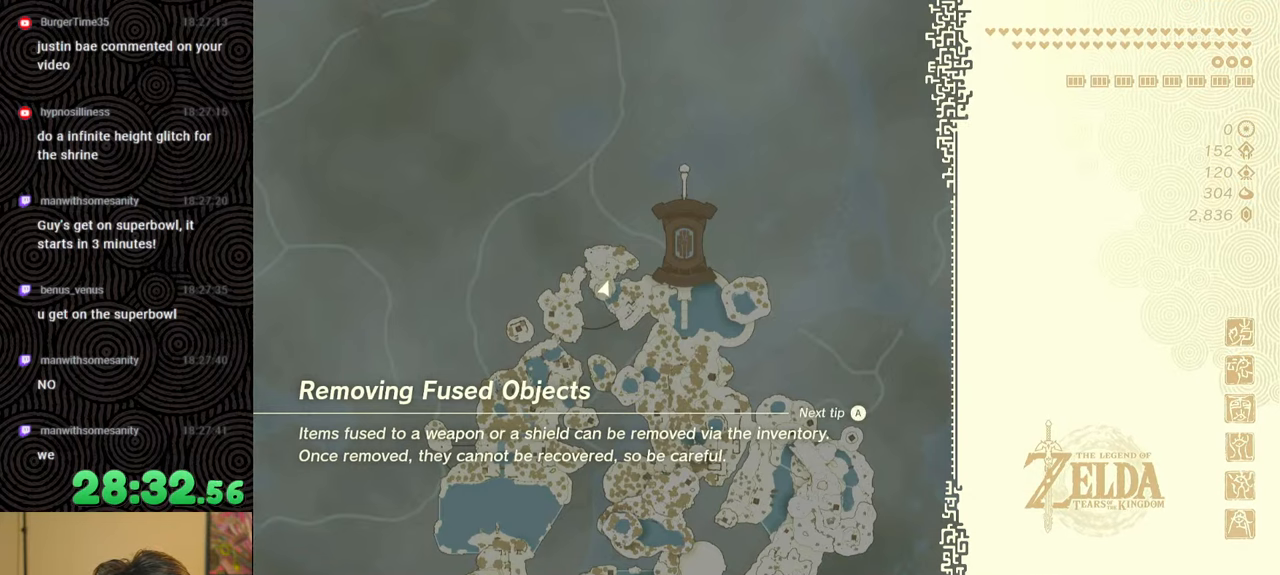
{"buttons": [], "left_stick": "up", "right_stick": "center", "events": []}
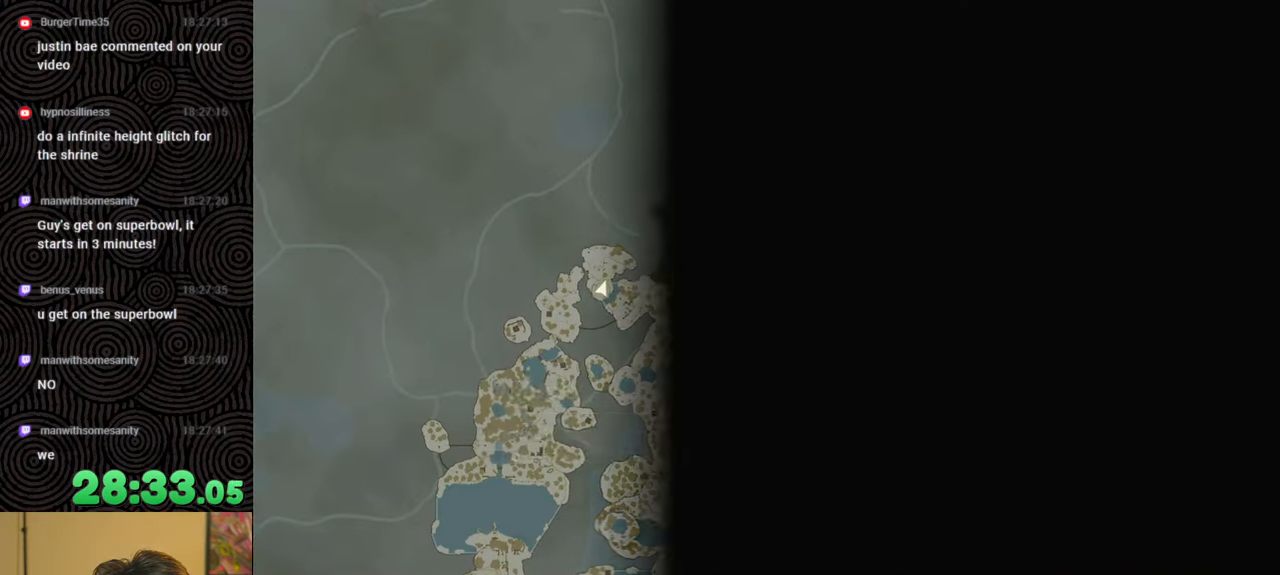
{"buttons": [], "left_stick": "up", "right_stick": "center", "events": []}
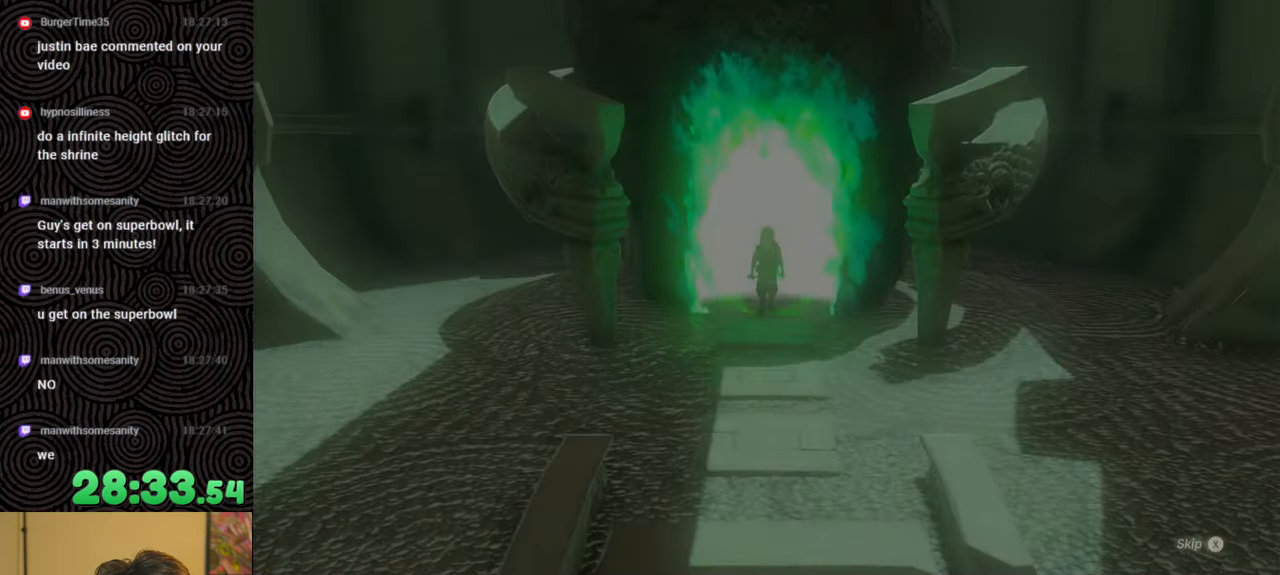
{"buttons": [], "left_stick": "up", "right_stick": "center", "events": [[166, "X", "down"], [266, "X", "up"], [333, "X", "down"], [416, "X", "up"]]}
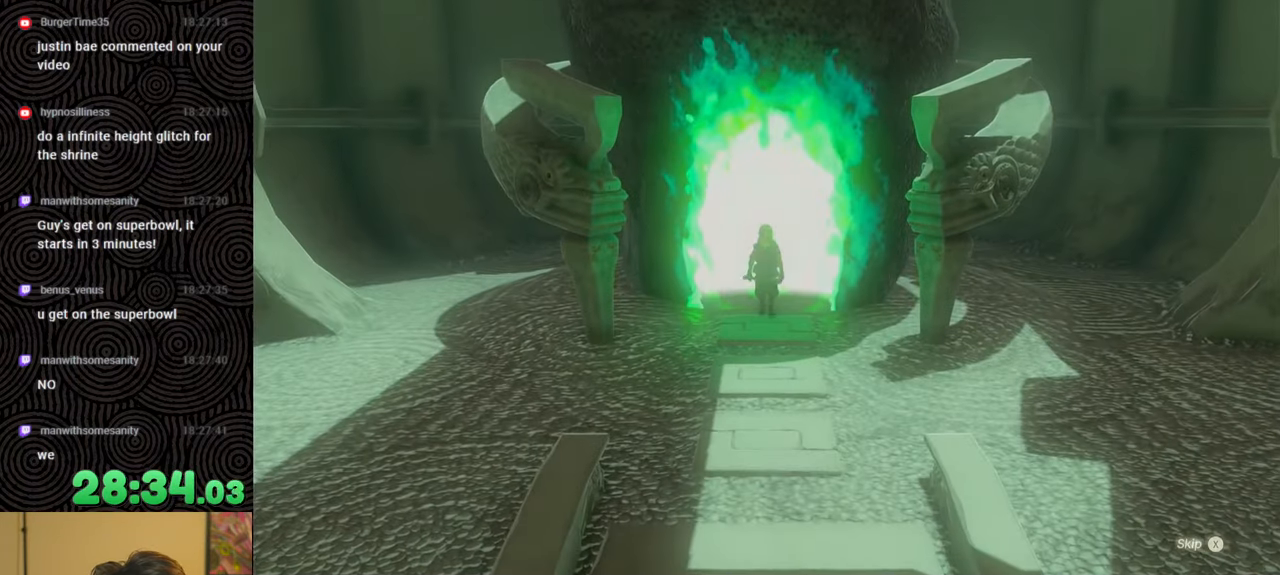
{"buttons": [], "left_stick": "up", "right_stick": "center", "events": []}
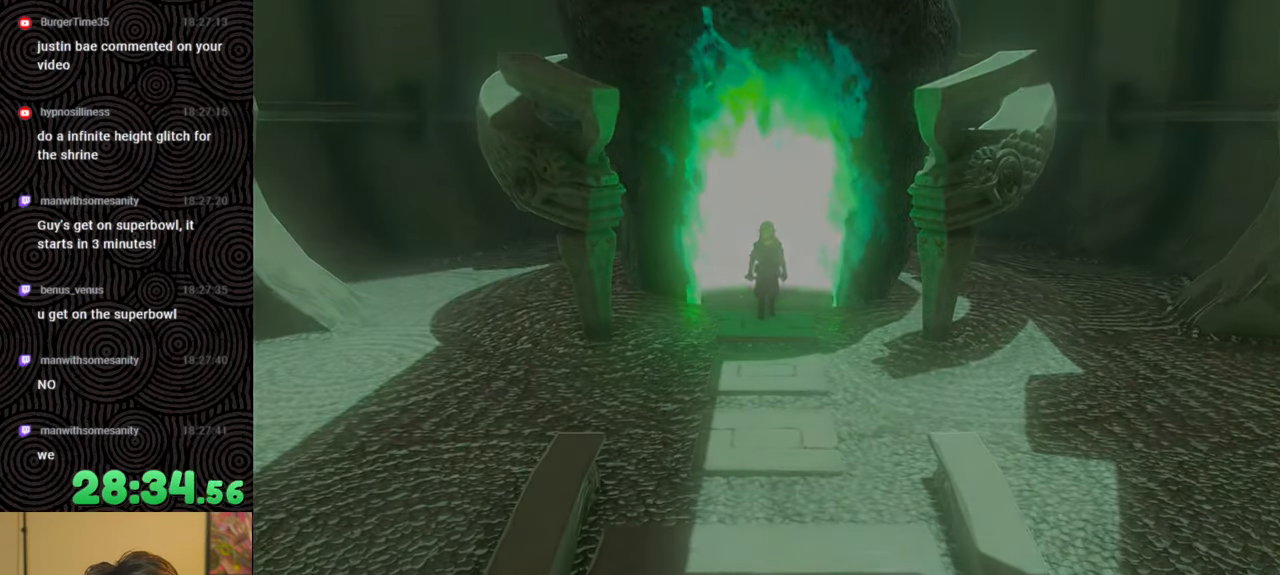
{"buttons": [], "left_stick": "up", "right_stick": "center", "events": []}
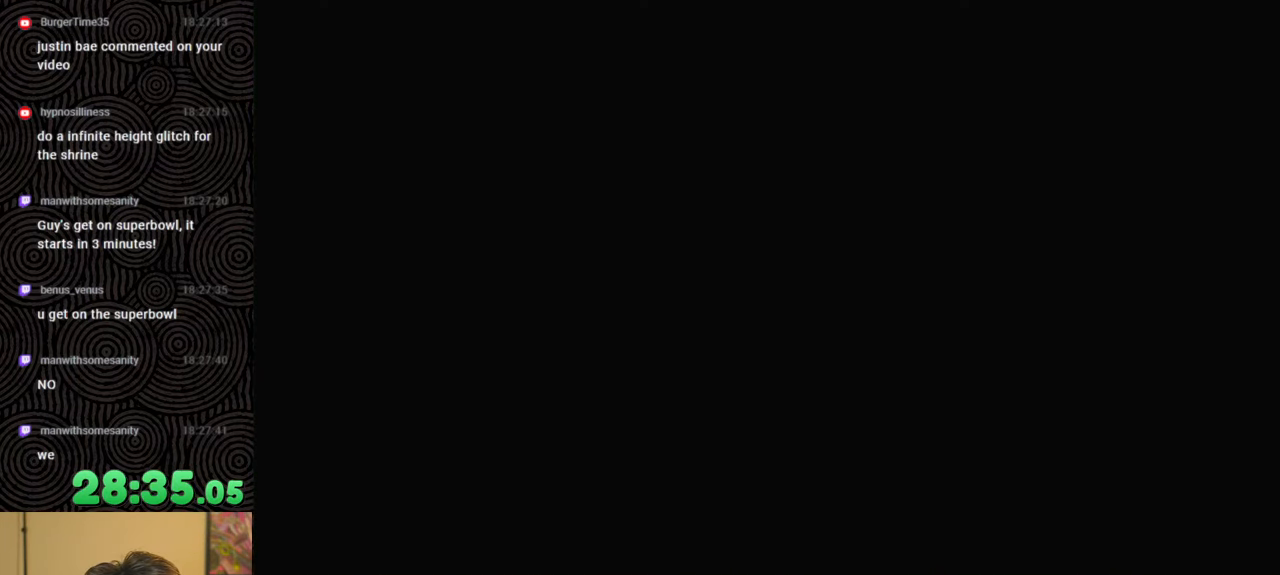
{"buttons": ["B"], "left_stick": "up", "right_stick": "center", "events": [[466, "B", "down"]]}
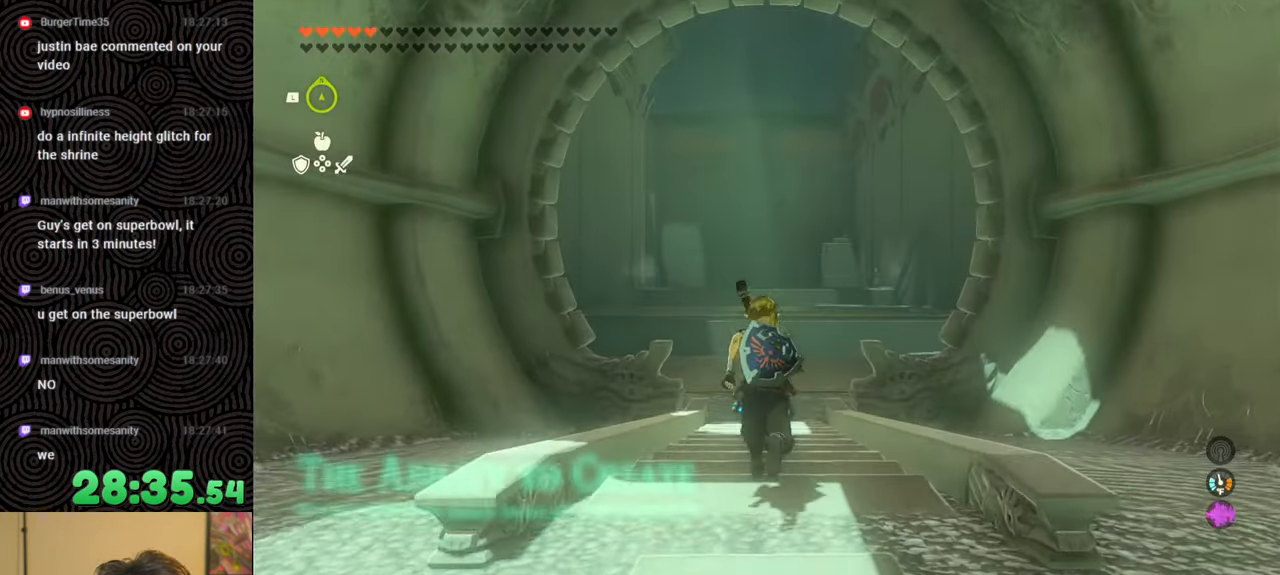
{"buttons": ["B"], "left_stick": "up", "right_stick": "center", "events": []}
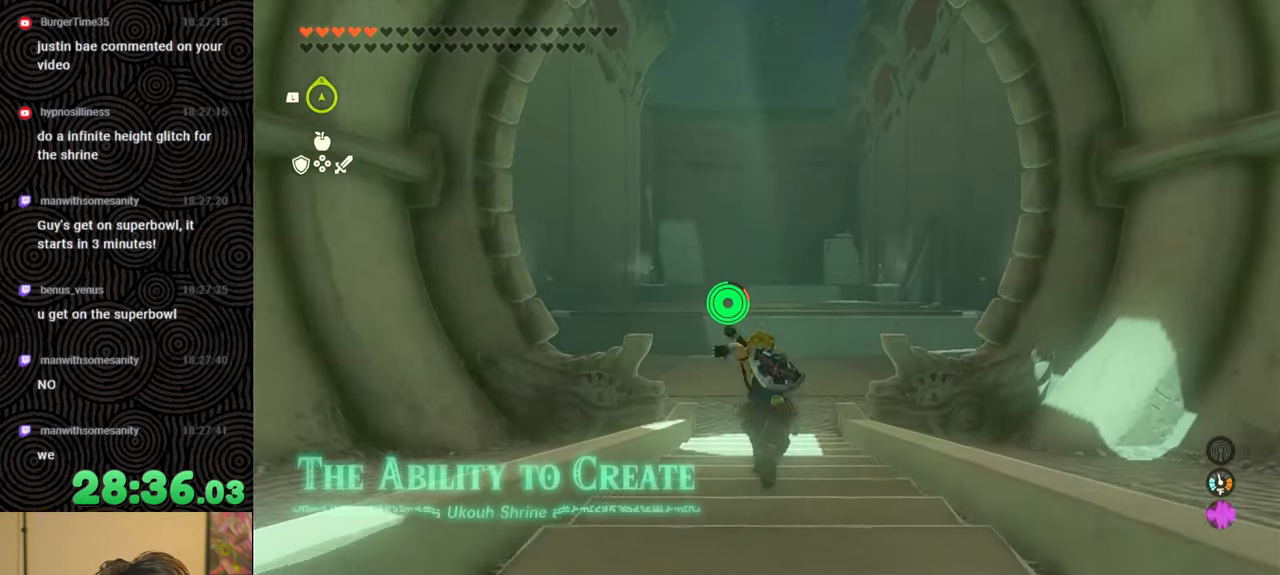
{"buttons": [], "left_stick": "up", "right_stick": "center", "events": [[166, "X", "down"], [316, "X", "up"], [400, "B", "up"]]}
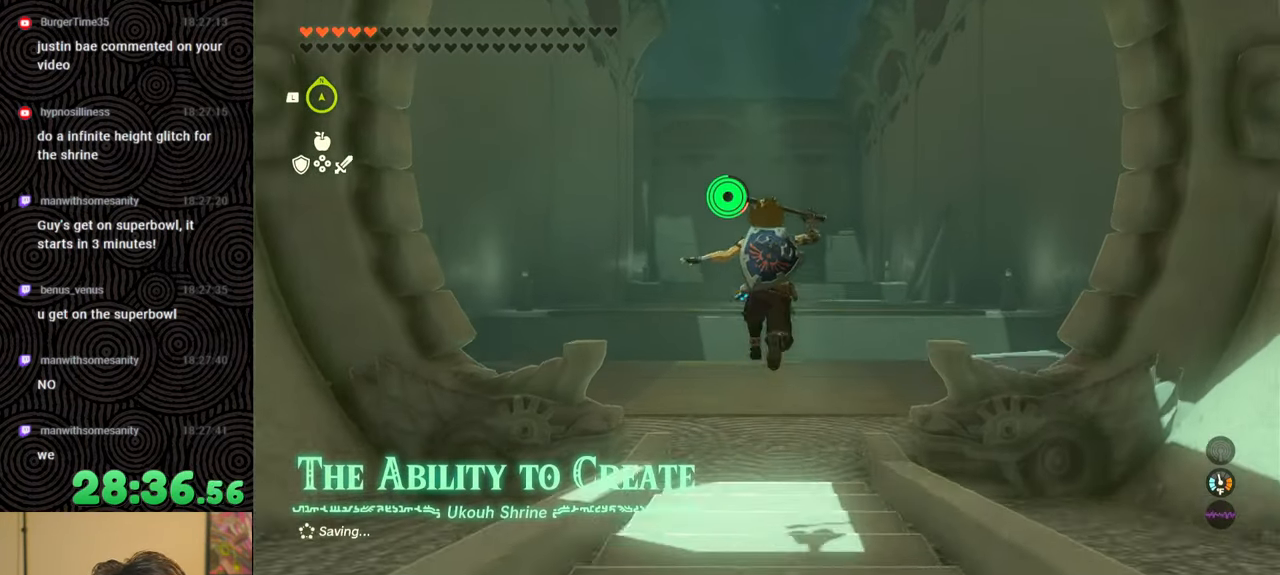
{"buttons": [], "left_stick": "up", "right_stick": "down", "events": [[383, "right_stick", "down"]]}
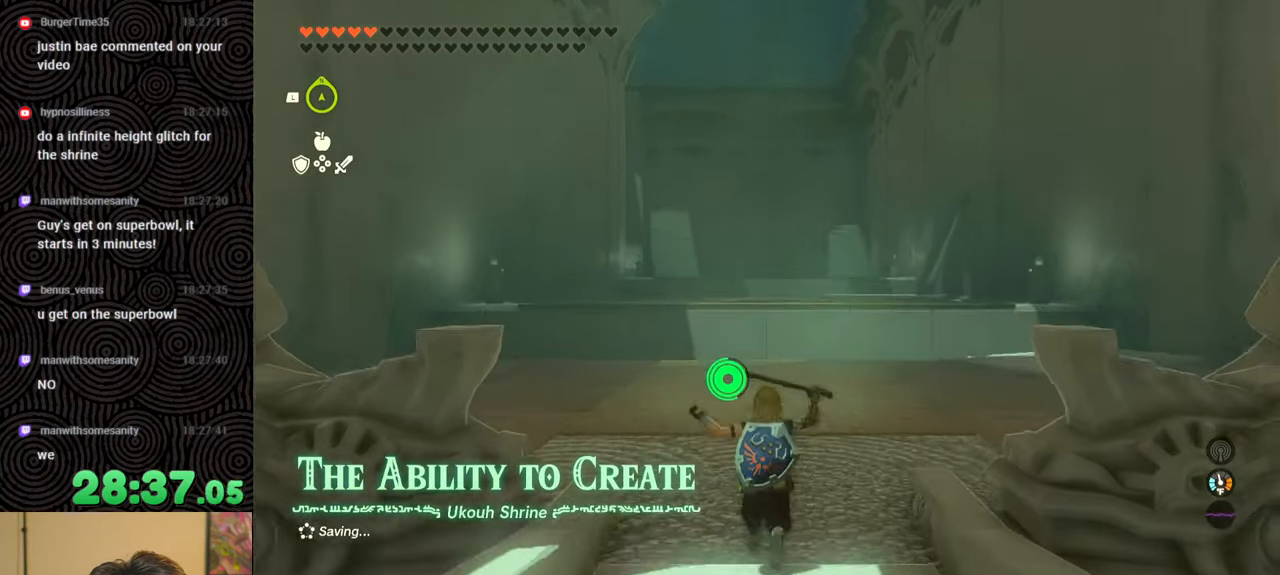
{"buttons": [], "left_stick": "up", "right_stick": "center", "events": [[150, "right_stick", "center"]]}
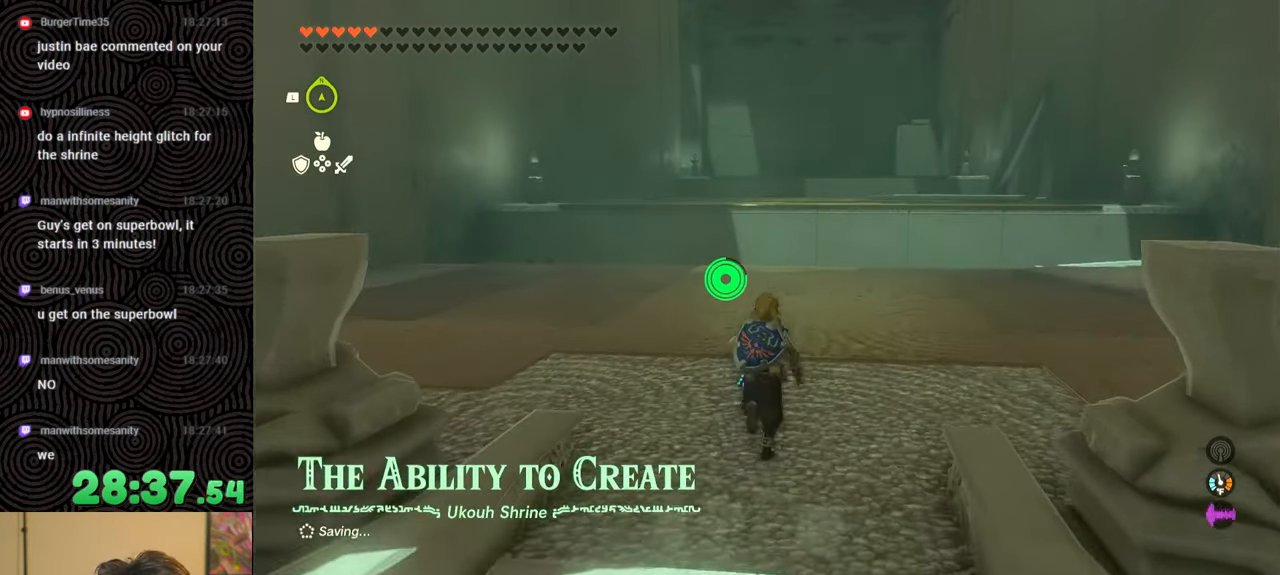
{"buttons": [], "left_stick": "up", "right_stick": "down-left", "events": [[33, "right_stick", "down-left"]]}
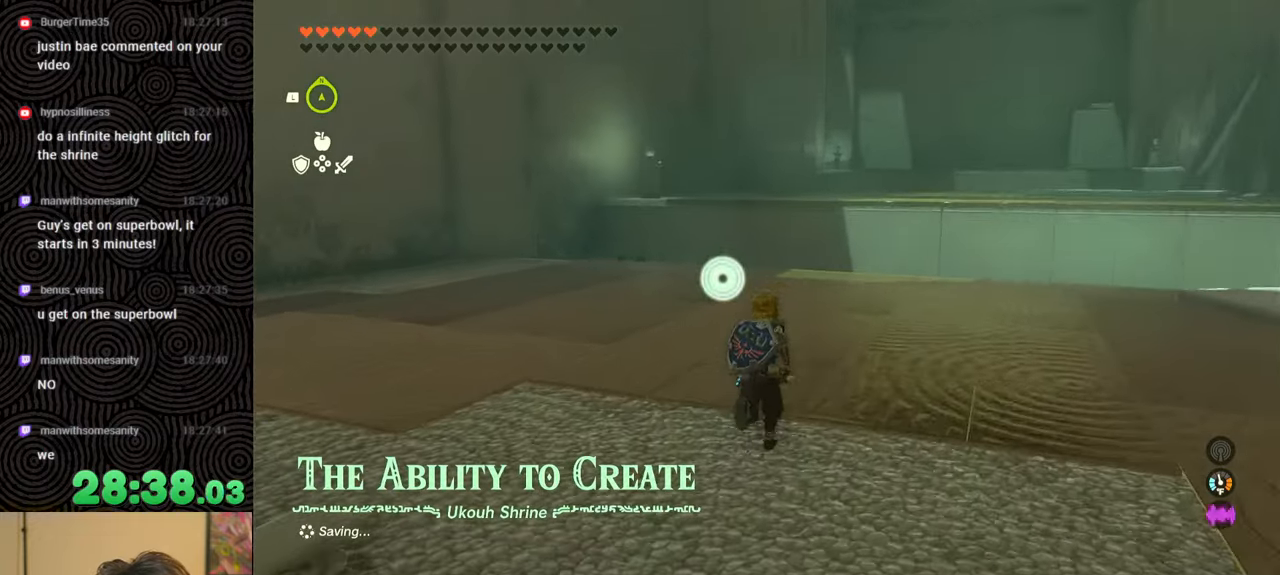
{"buttons": [], "left_stick": "center", "right_stick": "center", "events": [[283, "right_stick", "left"], [333, "left_stick", "center"], [383, "right_stick", "center"]]}
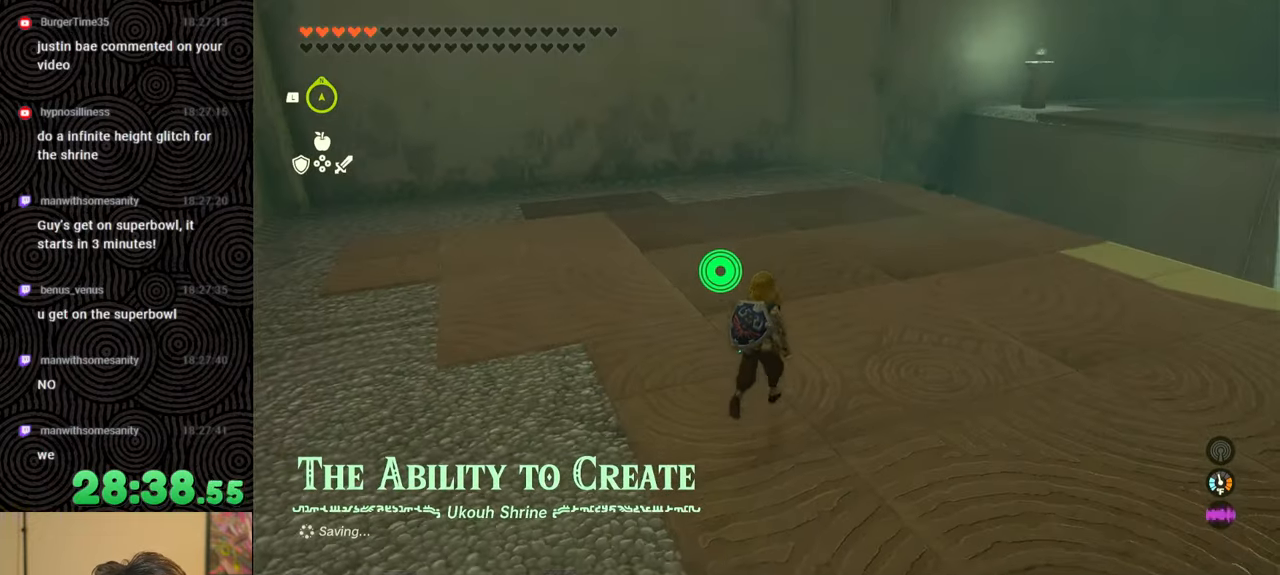
{"buttons": [], "left_stick": "center", "right_stick": "center", "events": [[200, "left_stick", "up"], [366, "left_stick", "center"]]}
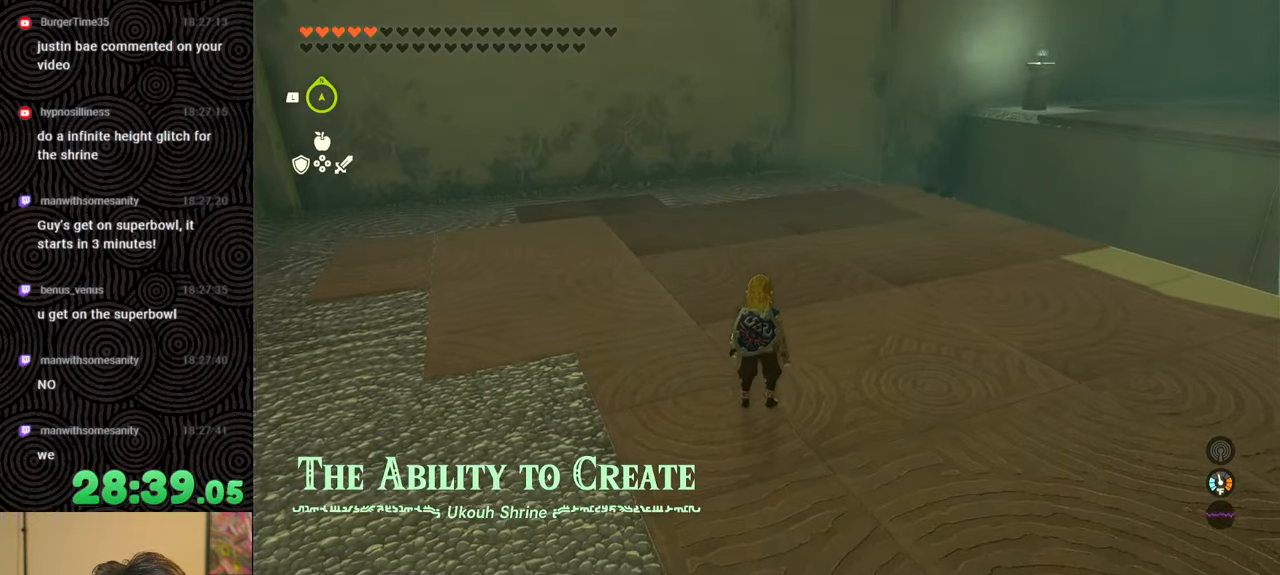
{"buttons": [], "left_stick": "center", "right_stick": "center", "events": []}
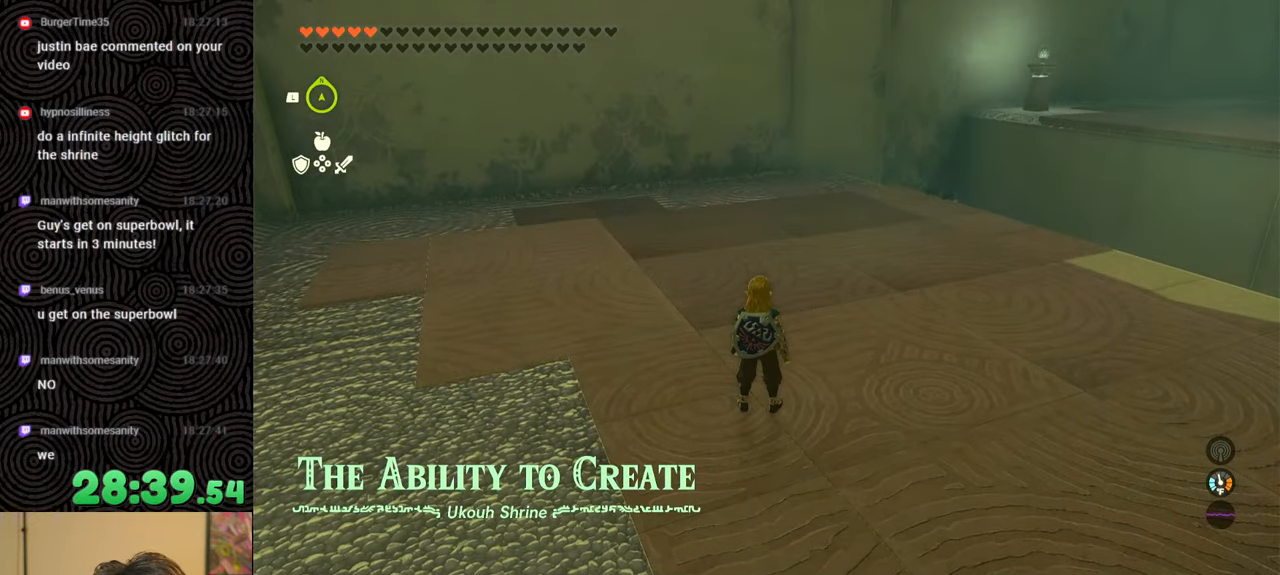
{"buttons": [], "left_stick": "center", "right_stick": "center", "events": []}
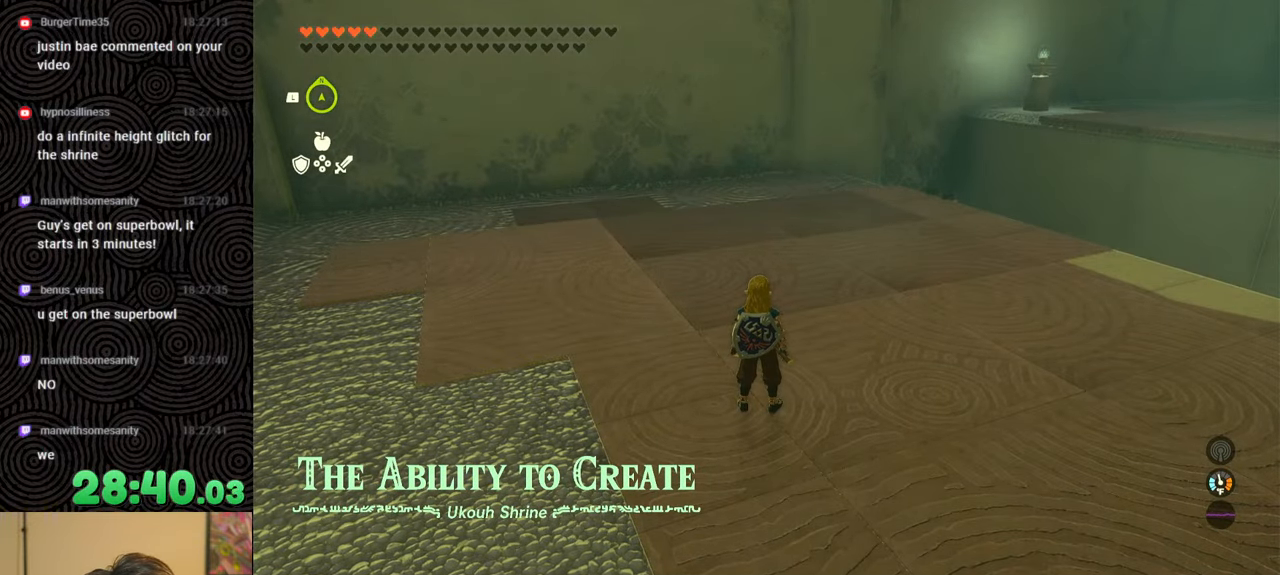
{"buttons": [], "left_stick": "up", "right_stick": "center", "events": [[316, "left_stick", "up"]]}
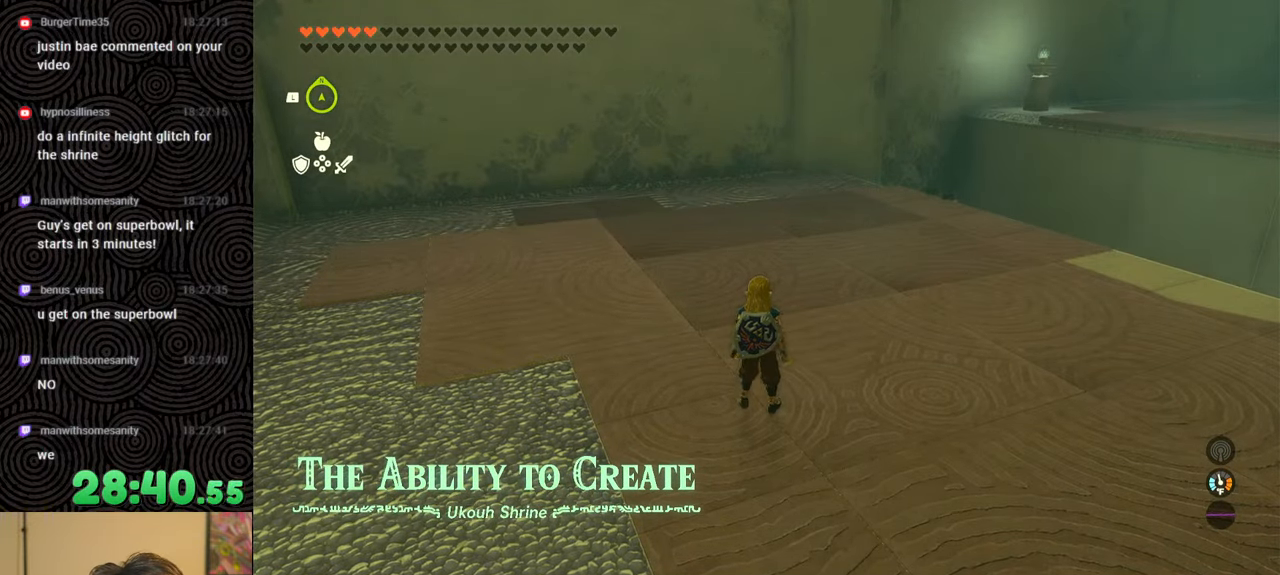
{"buttons": [], "left_stick": "center", "right_stick": "center", "events": [[500, "left_stick", "center"]]}
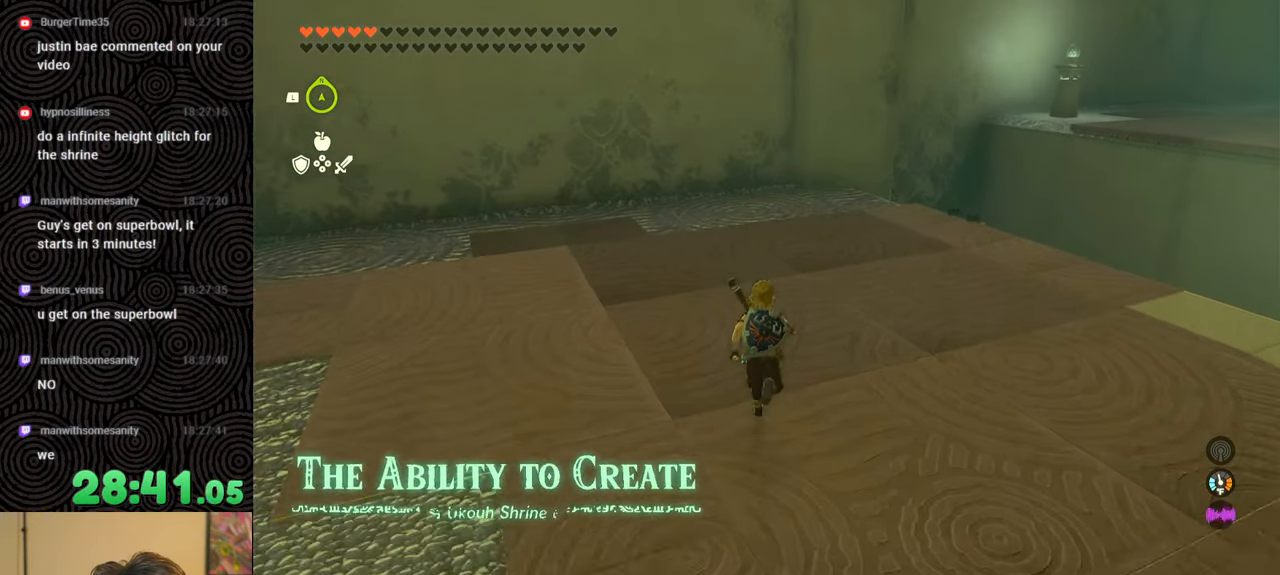
{"buttons": [], "left_stick": "down", "right_stick": "center", "events": [[200, "left_stick", "down"]]}
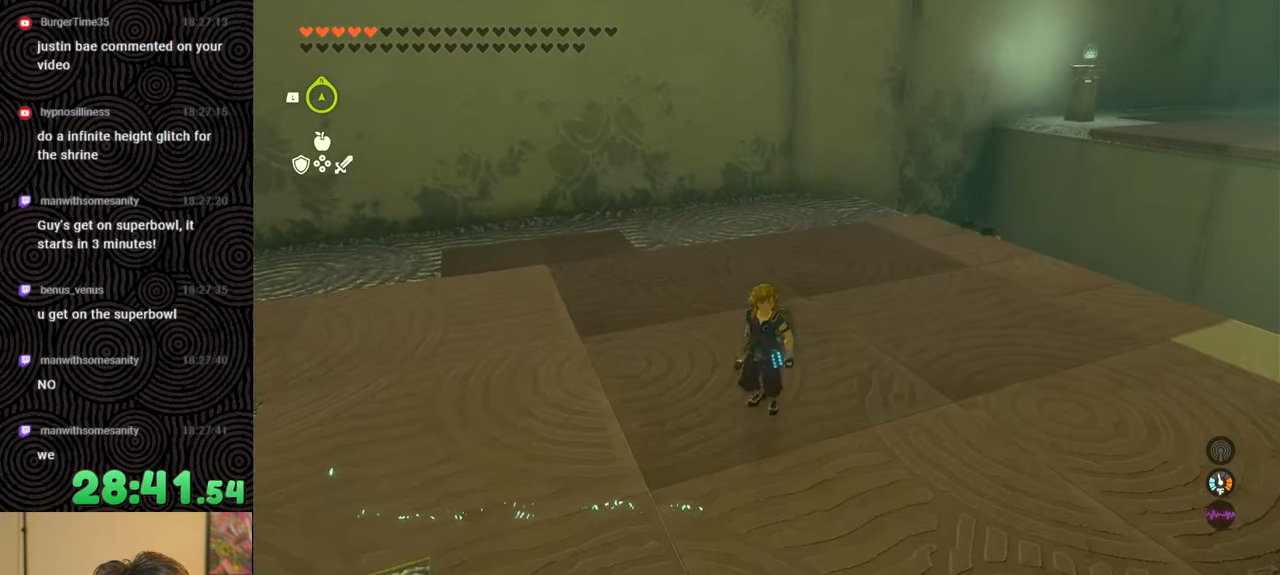
{"buttons": [], "left_stick": "center", "right_stick": "center", "events": [[250, "left_stick", "center"], [333, "left_stick", "up"], [483, "left_stick", "center"]]}
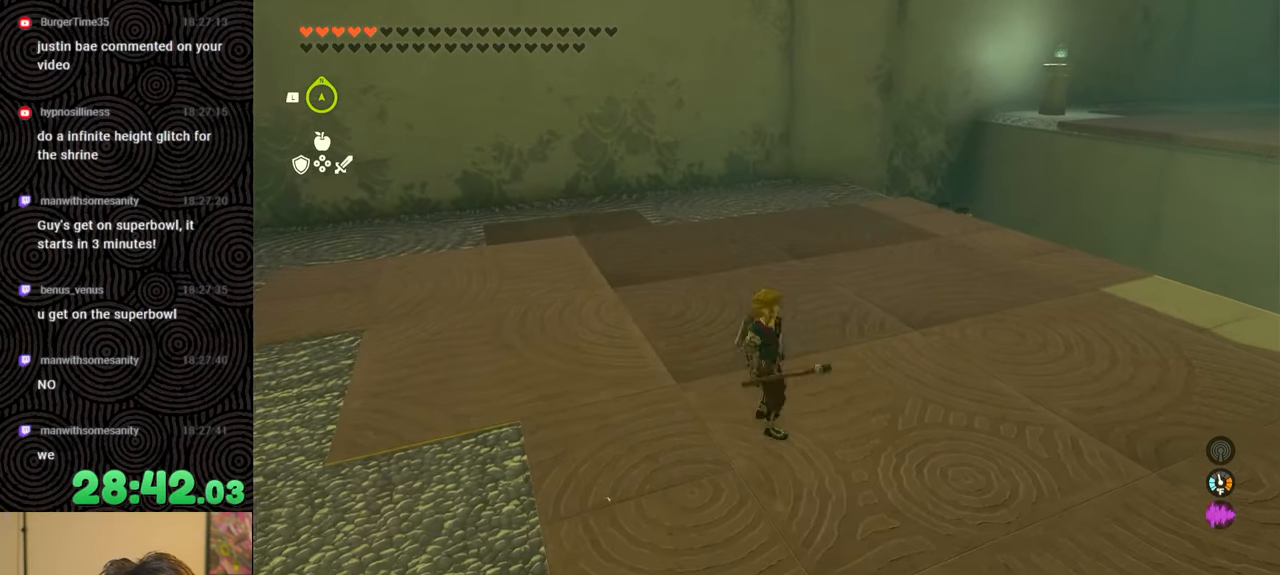
{"buttons": [], "left_stick": "center", "right_stick": "center", "events": [[183, "START", "down"], [316, "START", "up"]]}
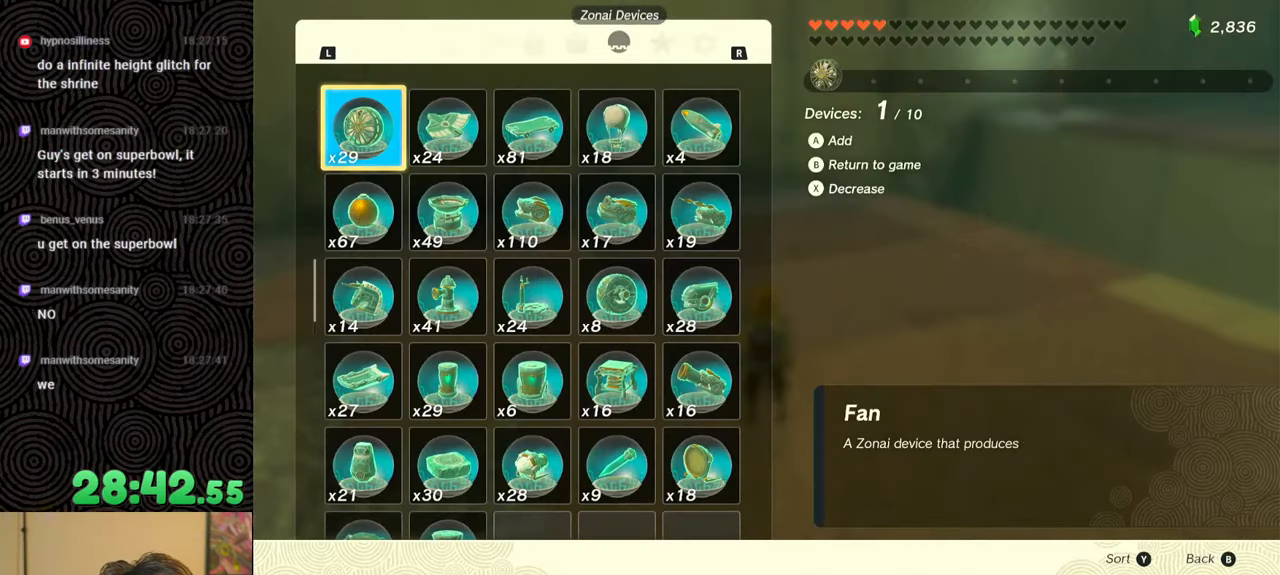
{"buttons": [], "left_stick": "center", "right_stick": "center", "events": []}
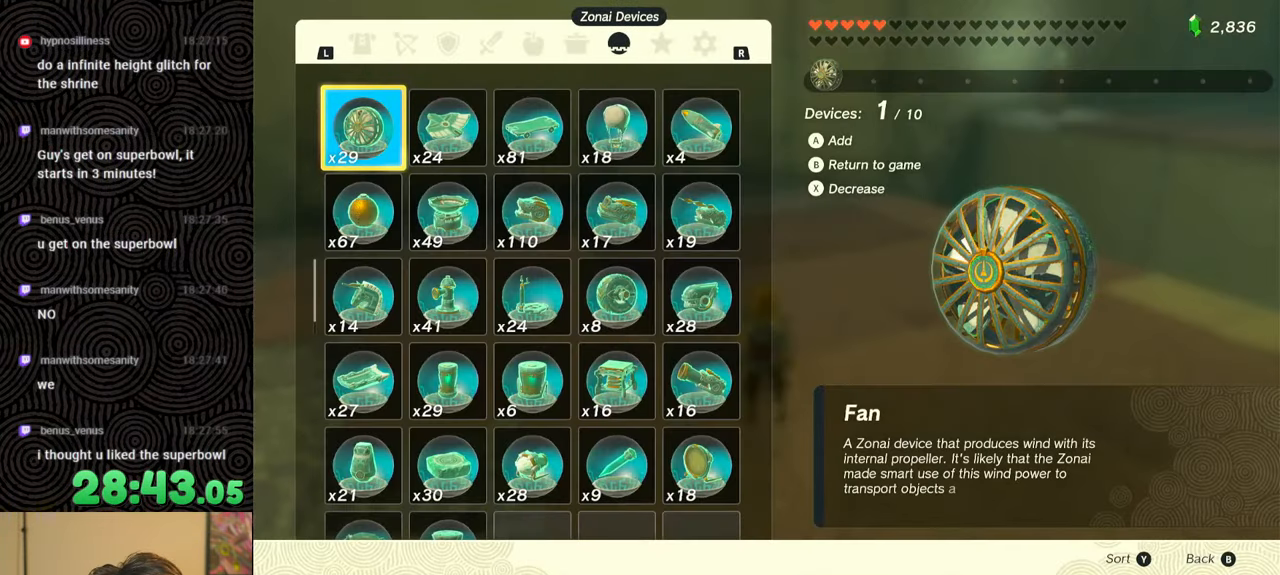
{"buttons": [], "left_stick": "center", "right_stick": "center", "events": []}
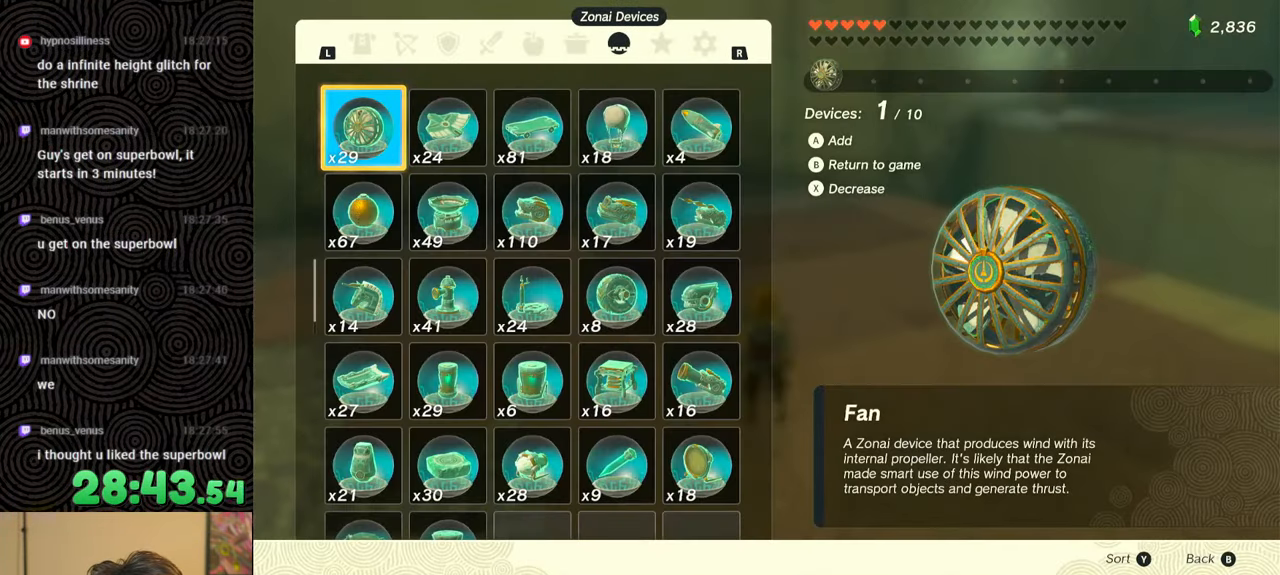
{"buttons": [], "left_stick": "center", "right_stick": "center", "events": [[333, "DPAD_RIGHT", "down"], [433, "DPAD_RIGHT", "up"]]}
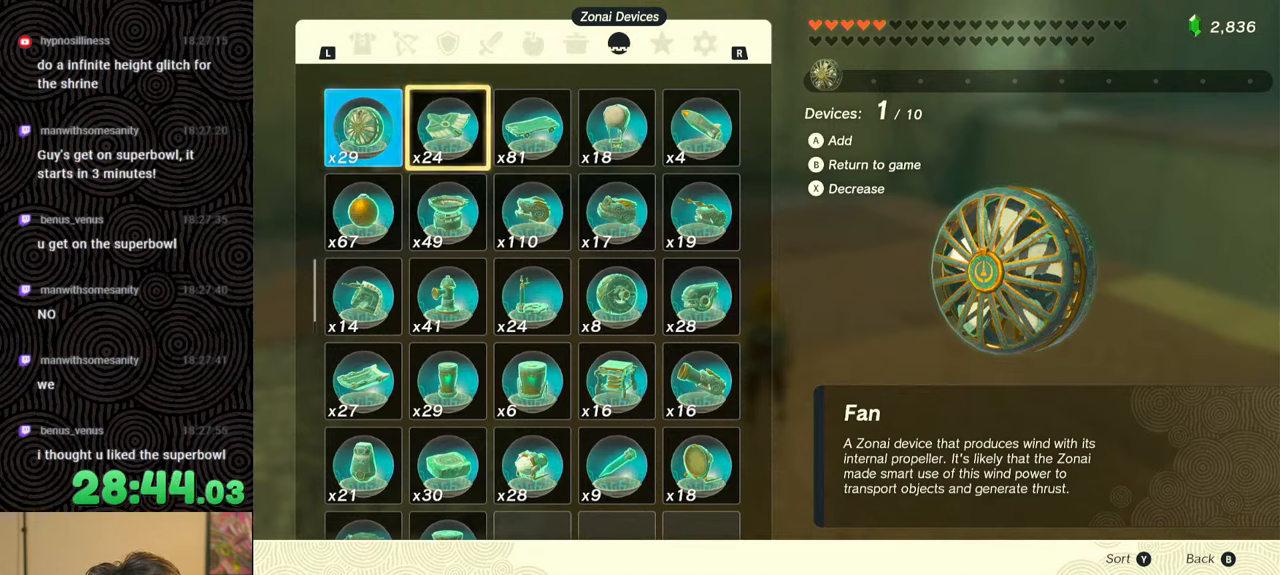
{"buttons": [], "left_stick": "center", "right_stick": "center", "events": [[350, "DPAD_LEFT", "down"], [500, "DPAD_LEFT", "up"]]}
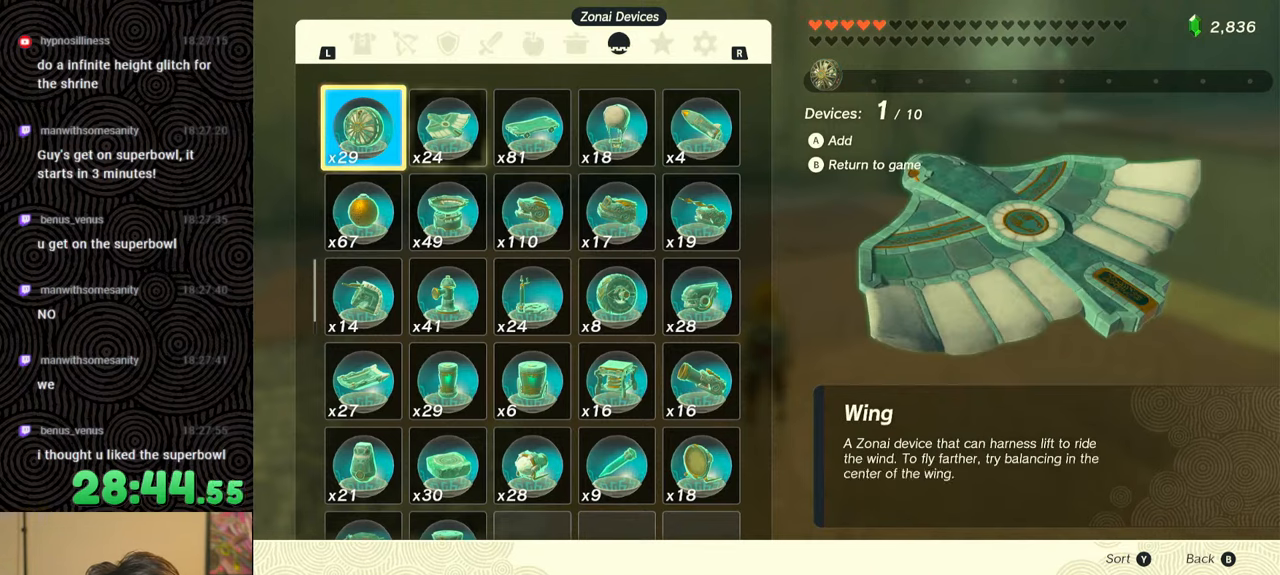
{"buttons": [], "left_stick": "center", "right_stick": "center", "events": []}
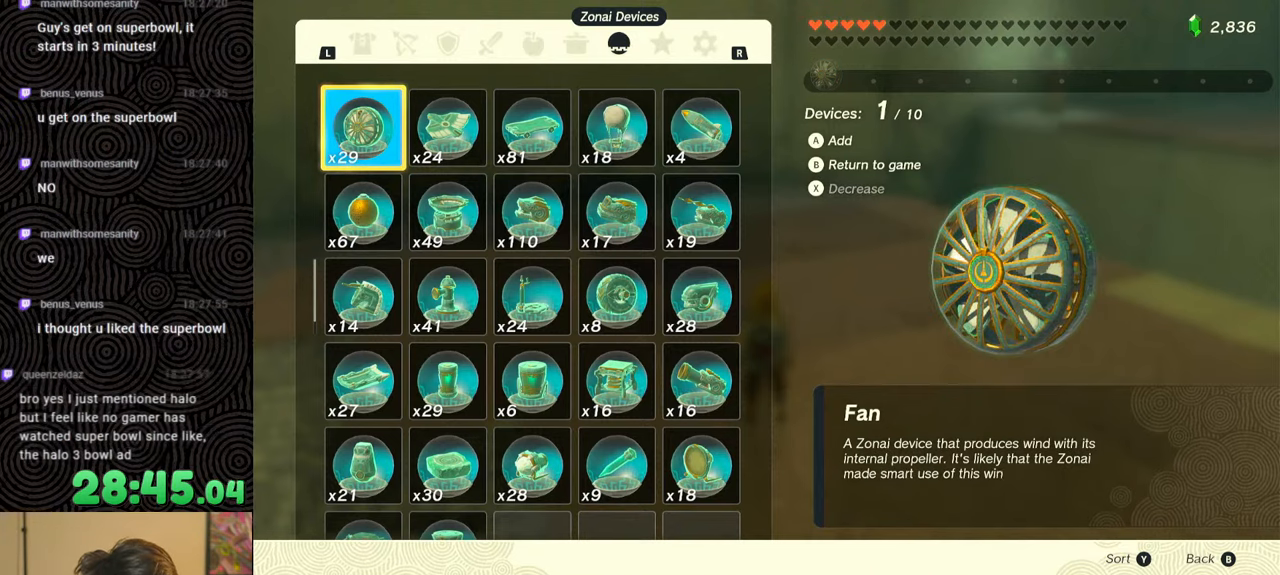
{"buttons": [], "left_stick": "center", "right_stick": "center", "events": []}
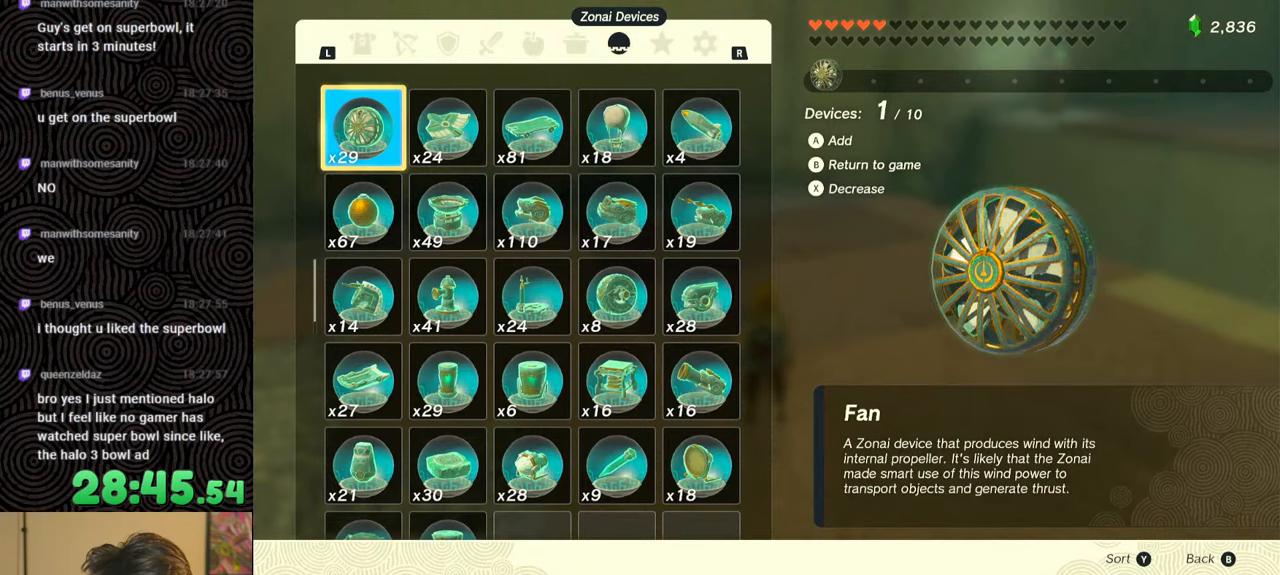
{"buttons": [], "left_stick": "center", "right_stick": "center", "events": []}